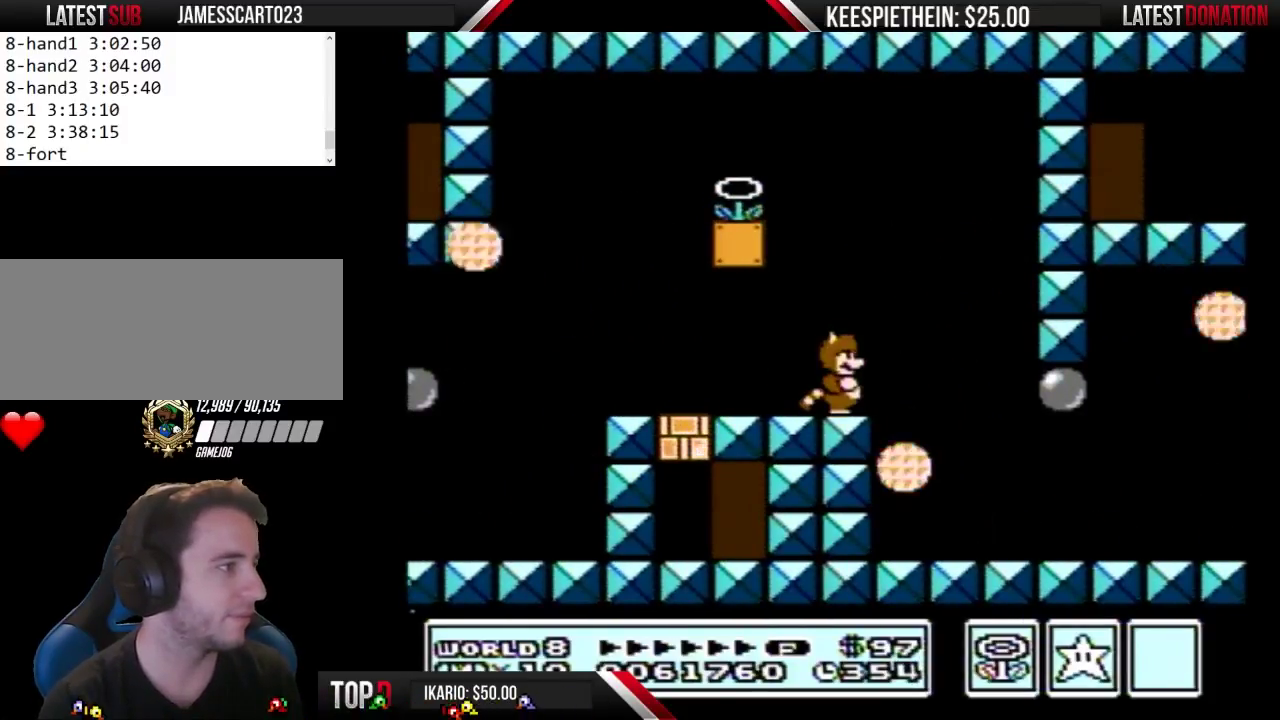
Gameplay with a controller (Nintendo layout); each line is a JSON object with the inputs held at the frame after it. "events" lists button and stick changes between this image and that frame as [ms after this image, input, new state], when the widget could be followed in between. Not read: L3 R3.
{"buttons": [], "events": []}
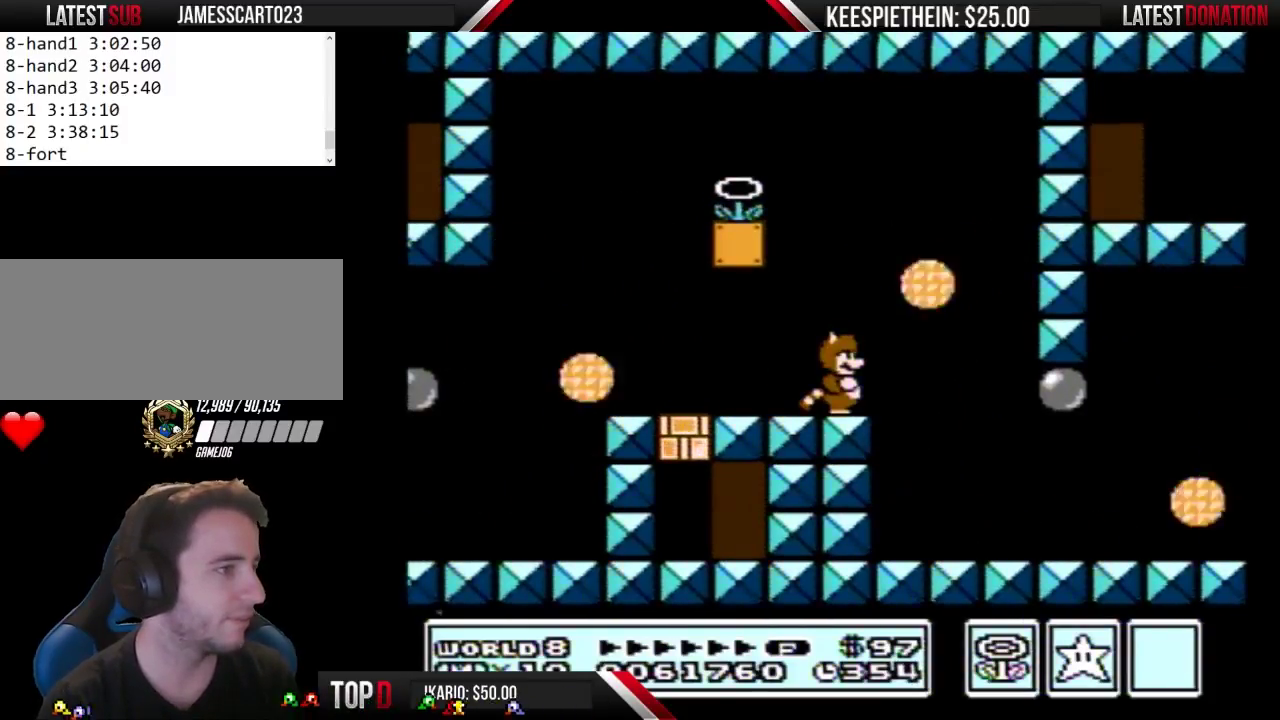
{"buttons": [], "events": [[33, "DPAD_RIGHT", "down"], [200, "A", "down"], [367, "A", "up"], [367, "DPAD_RIGHT", "up"]]}
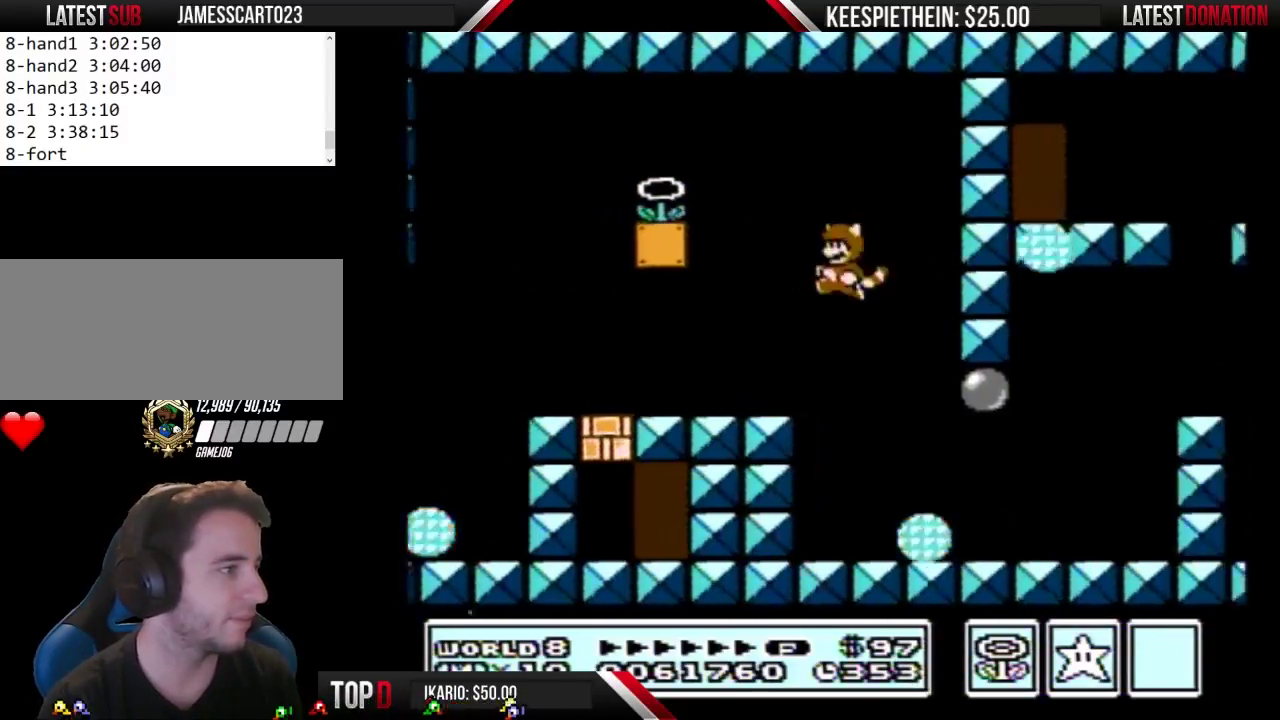
{"buttons": ["B", "DPAD_DOWN"], "events": [[33, "DPAD_LEFT", "down"], [100, "DPAD_LEFT", "up"], [167, "DPAD_DOWN", "down"], [233, "B", "down"]]}
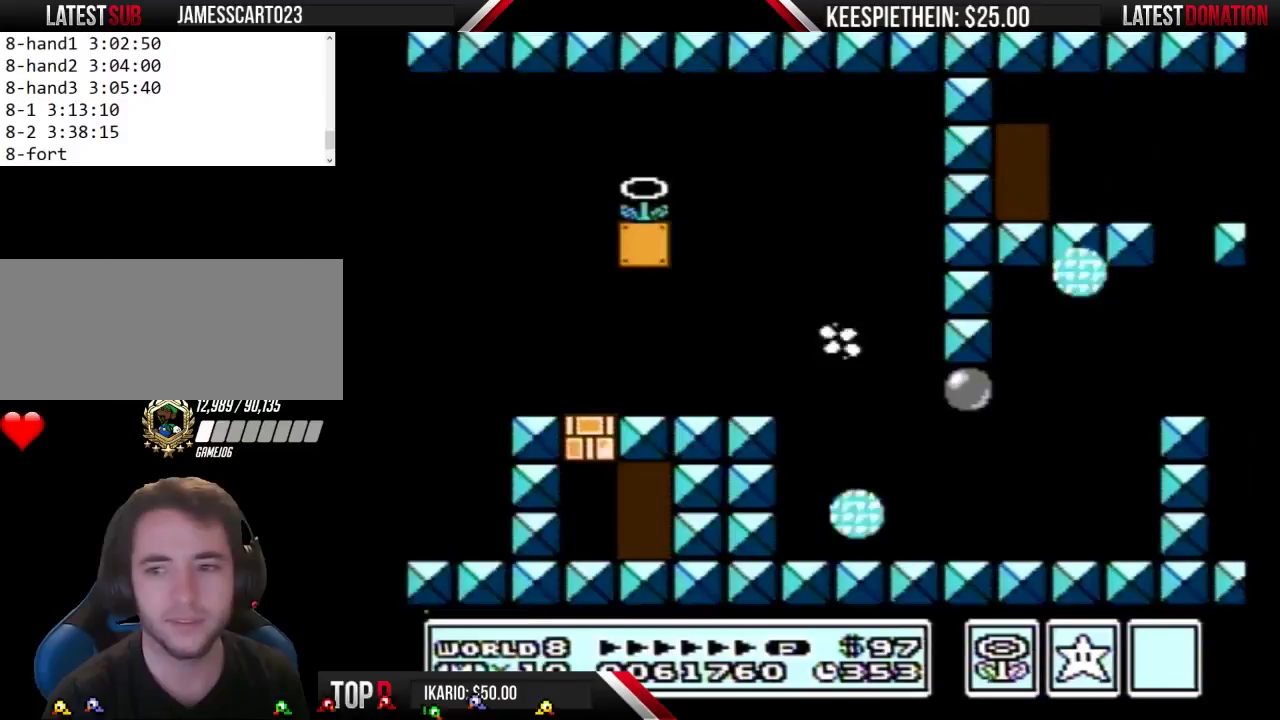
{"buttons": ["B", "DPAD_DOWN"], "events": []}
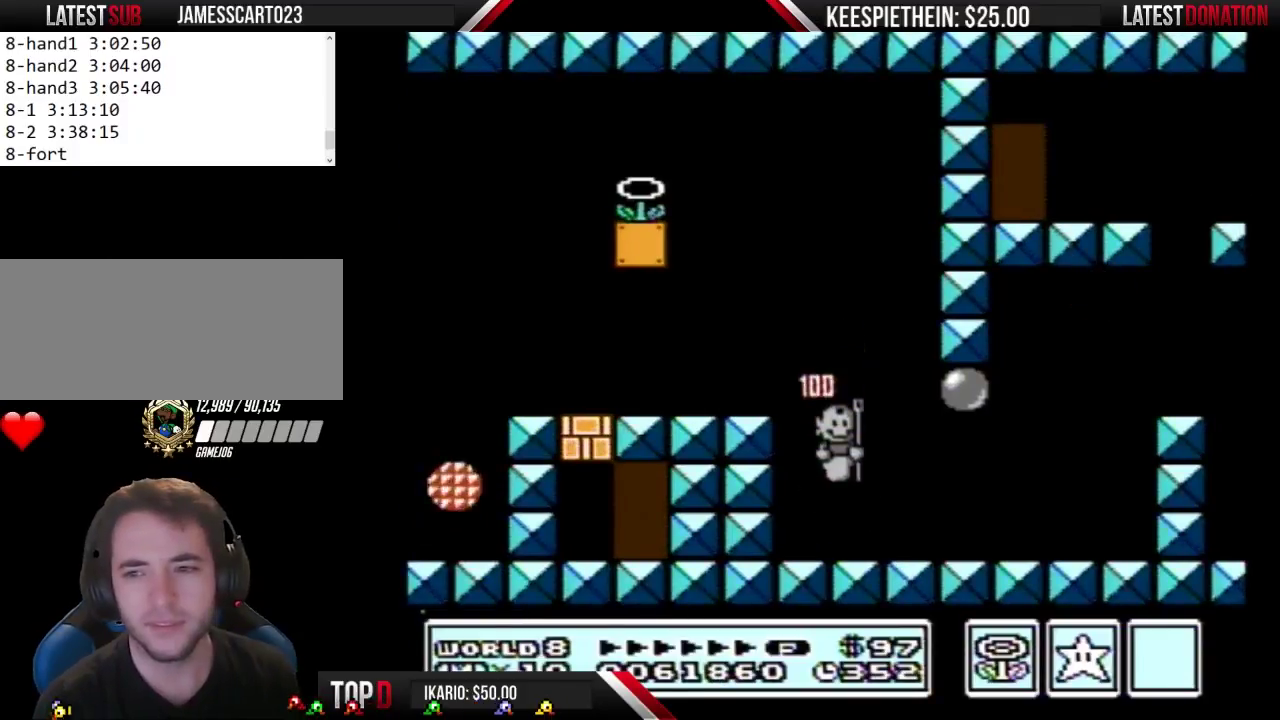
{"buttons": ["B", "DPAD_RIGHT"], "events": [[267, "B", "up"], [267, "DPAD_DOWN", "up"], [333, "DPAD_RIGHT", "down"], [367, "B", "down"]]}
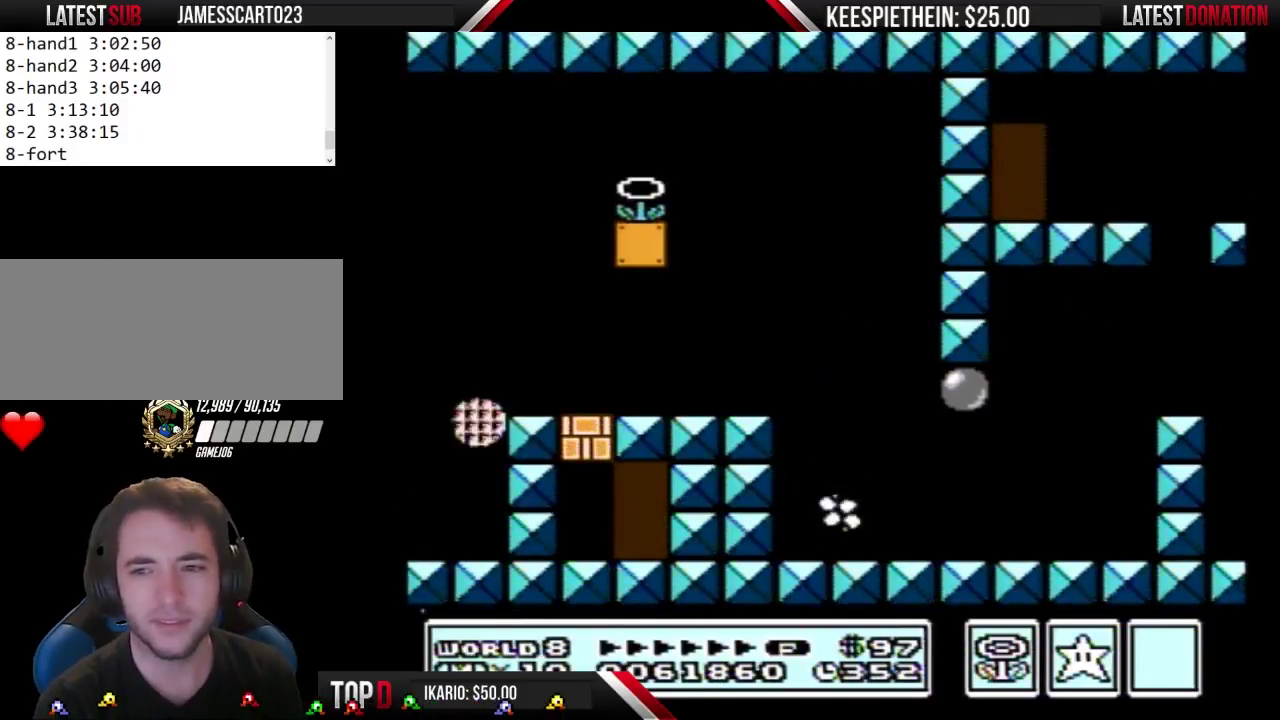
{"buttons": ["B", "DPAD_RIGHT"], "events": []}
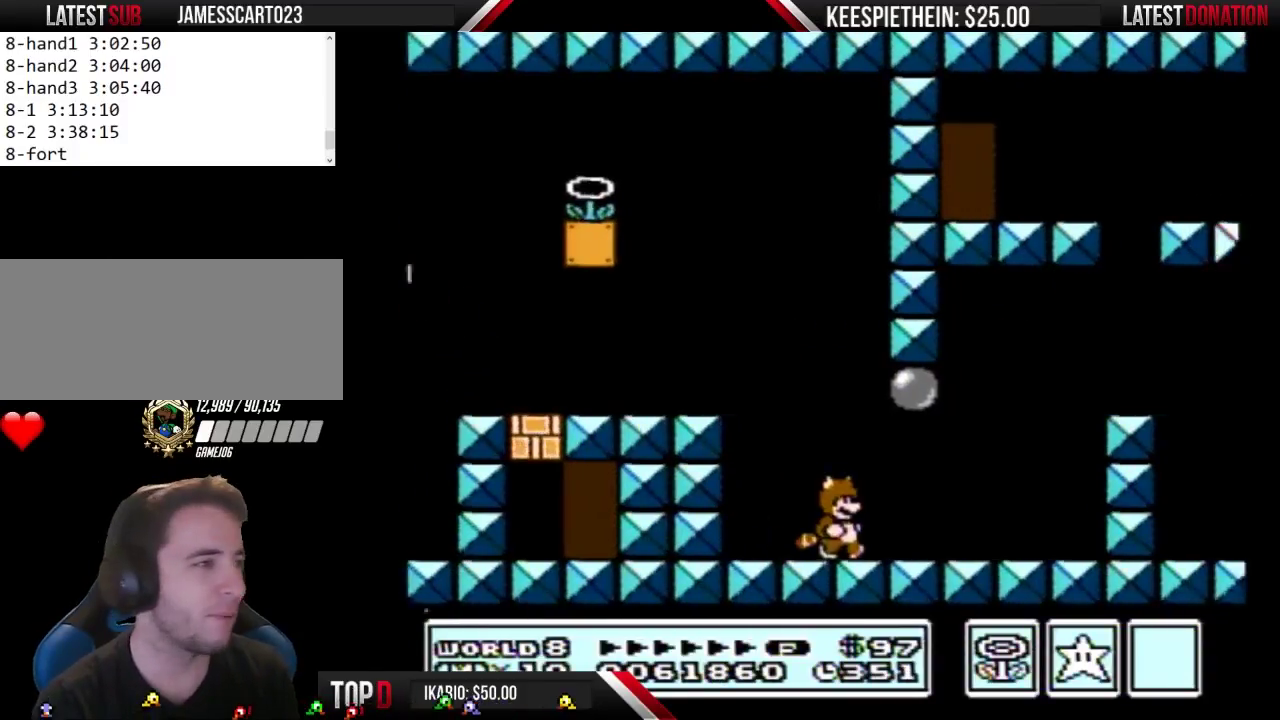
{"buttons": ["A", "B"], "events": [[467, "DPAD_RIGHT", "up"], [500, "A", "down"]]}
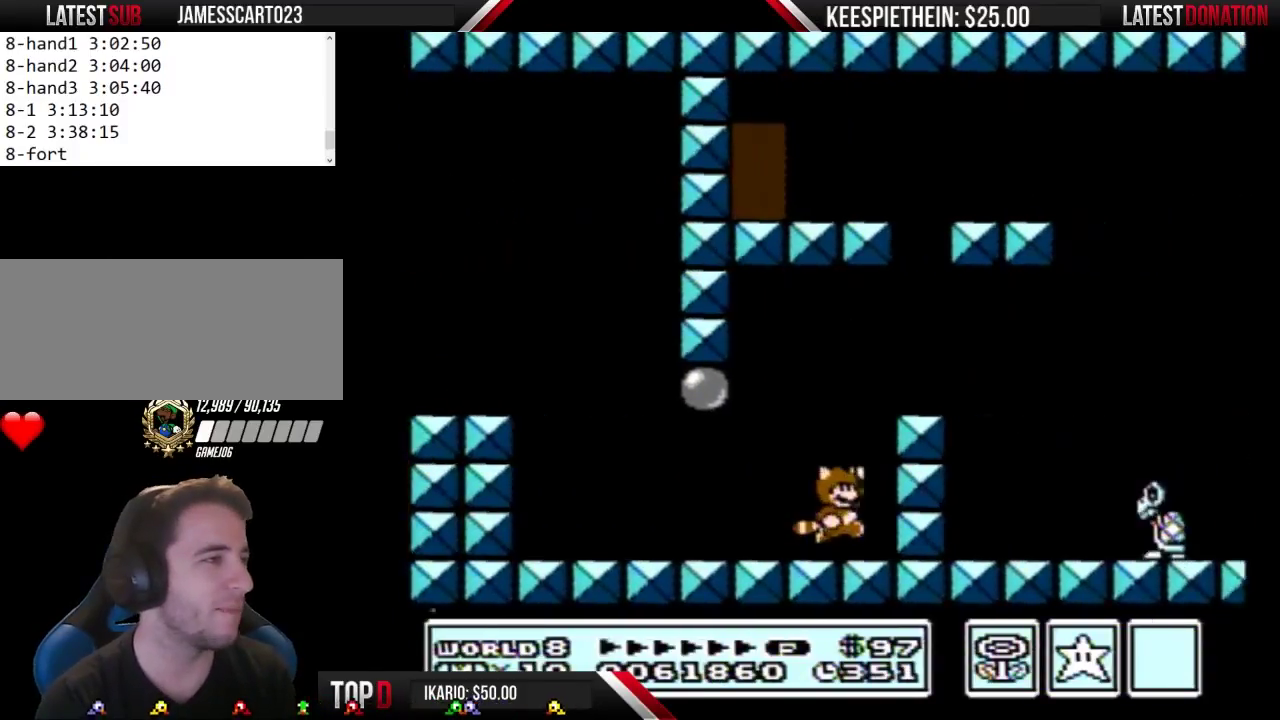
{"buttons": ["B", "DPAD_RIGHT"], "events": [[100, "DPAD_RIGHT", "down"], [200, "A", "up"], [233, "B", "up"], [367, "B", "down"]]}
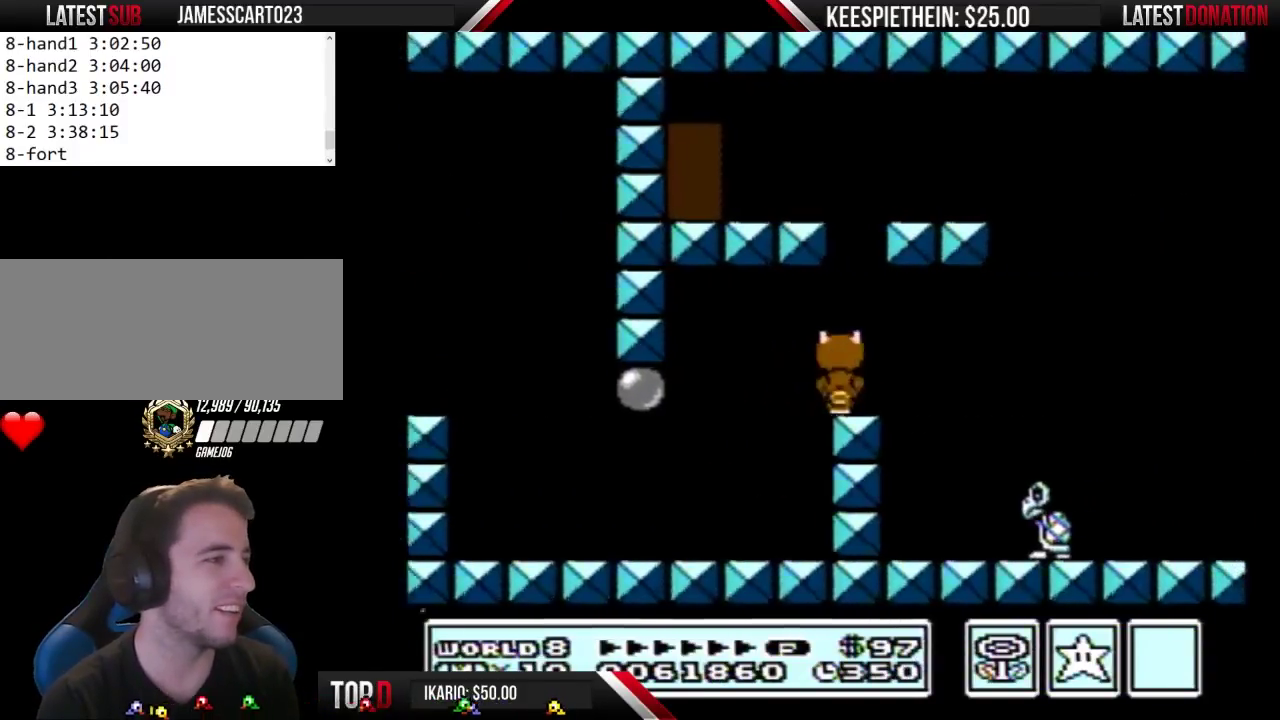
{"buttons": ["B", "DPAD_RIGHT"], "events": [[67, "DPAD_RIGHT", "up"], [267, "DPAD_LEFT", "down"], [433, "DPAD_LEFT", "up"], [500, "DPAD_RIGHT", "down"]]}
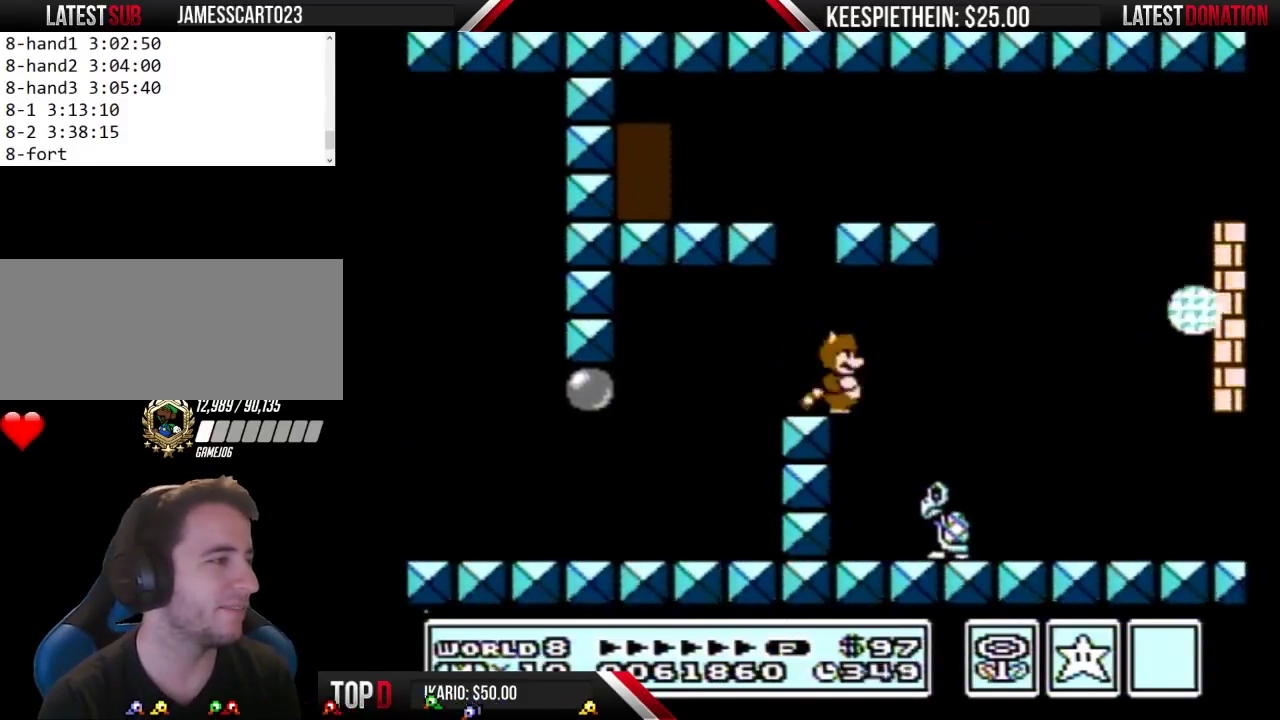
{"buttons": ["B", "DPAD_RIGHT"], "events": [[167, "A", "down"], [167, "DPAD_RIGHT", "up"], [267, "A", "up"], [333, "DPAD_RIGHT", "down"]]}
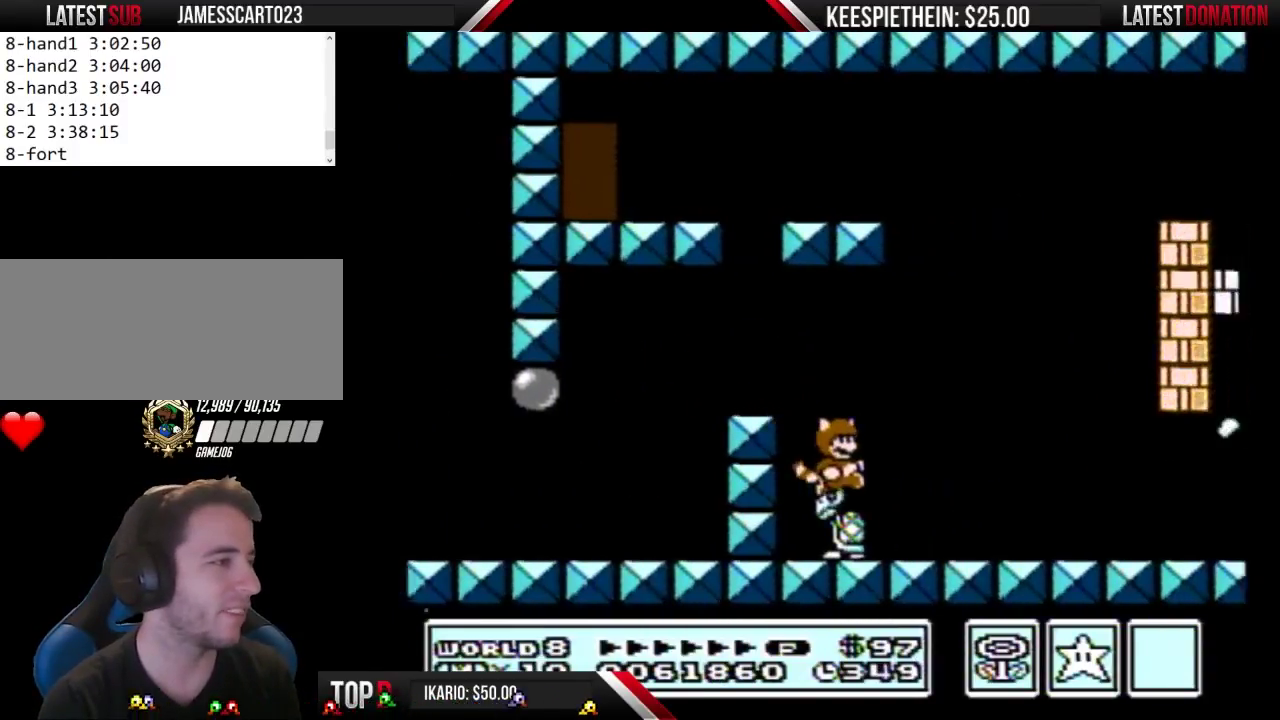
{"buttons": ["B"], "events": [[500, "DPAD_RIGHT", "up"]]}
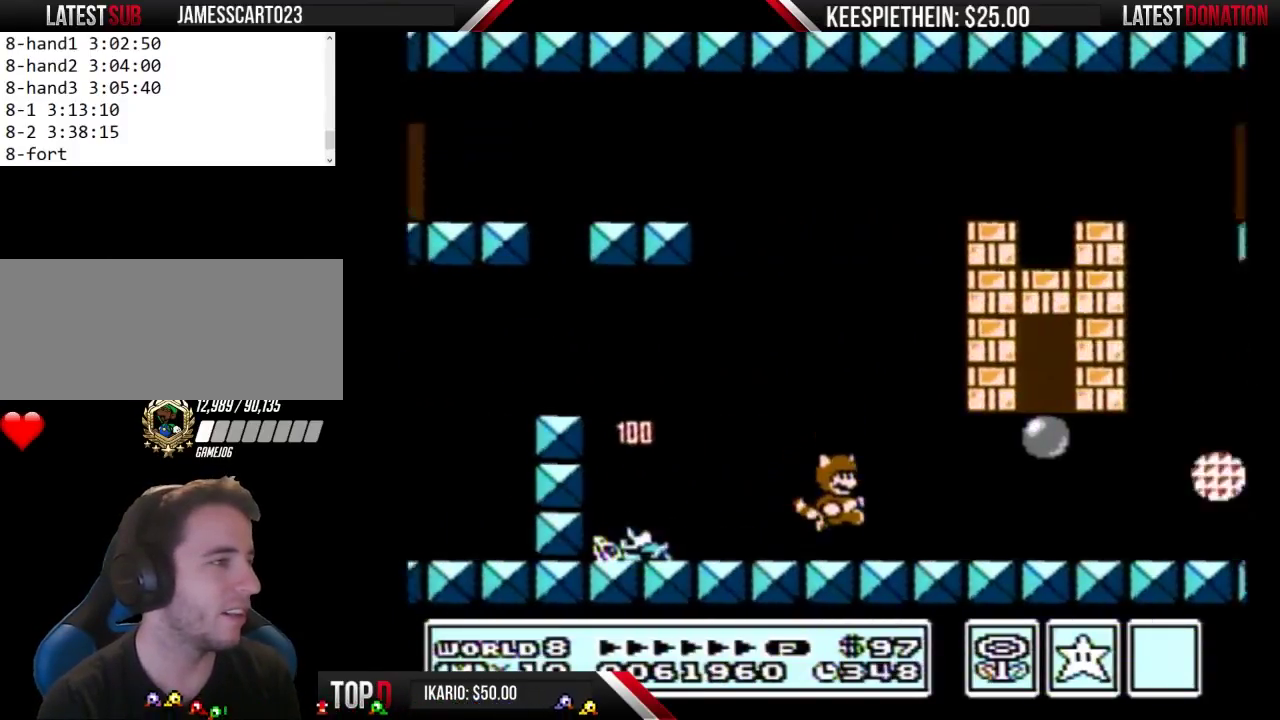
{"buttons": ["B", "DPAD_LEFT"], "events": [[67, "DPAD_LEFT", "down"]]}
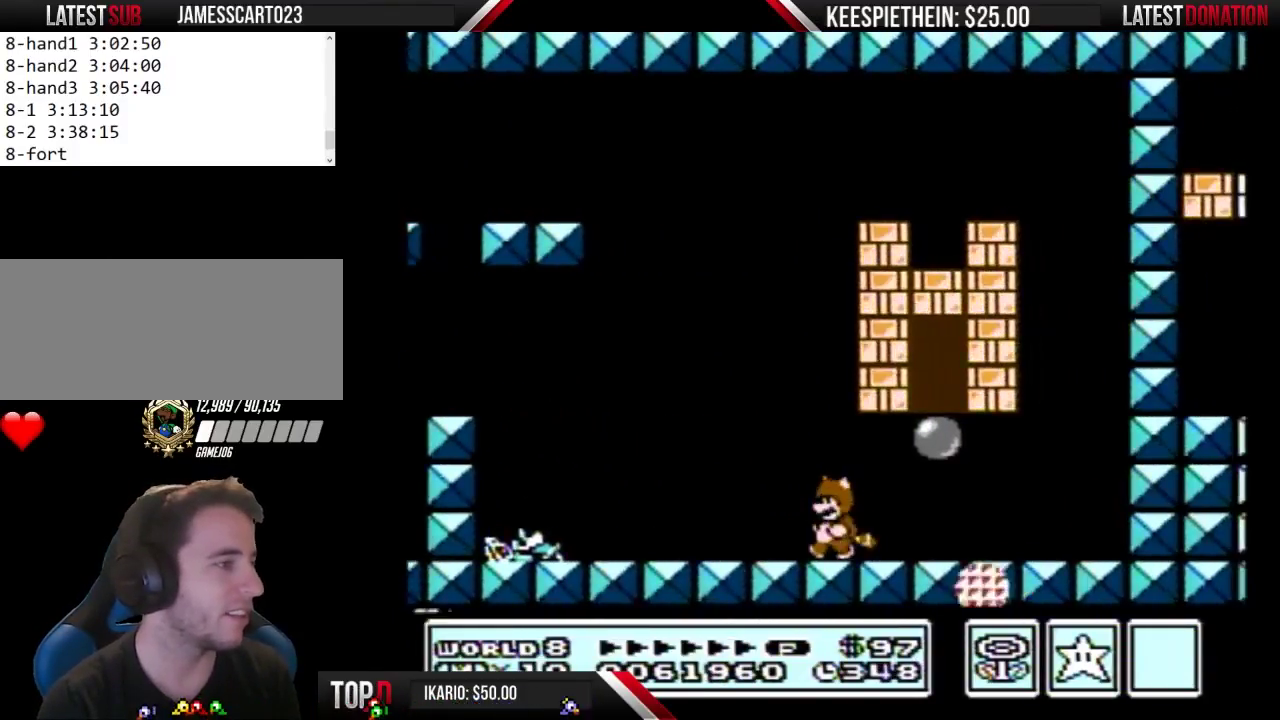
{"buttons": ["B", "DPAD_DOWN"], "events": [[100, "A", "down"], [167, "DPAD_LEFT", "up"], [233, "DPAD_RIGHT", "down"], [300, "A", "up"], [333, "B", "up"], [333, "DPAD_RIGHT", "up"], [433, "DPAD_DOWN", "down"], [467, "B", "down"]]}
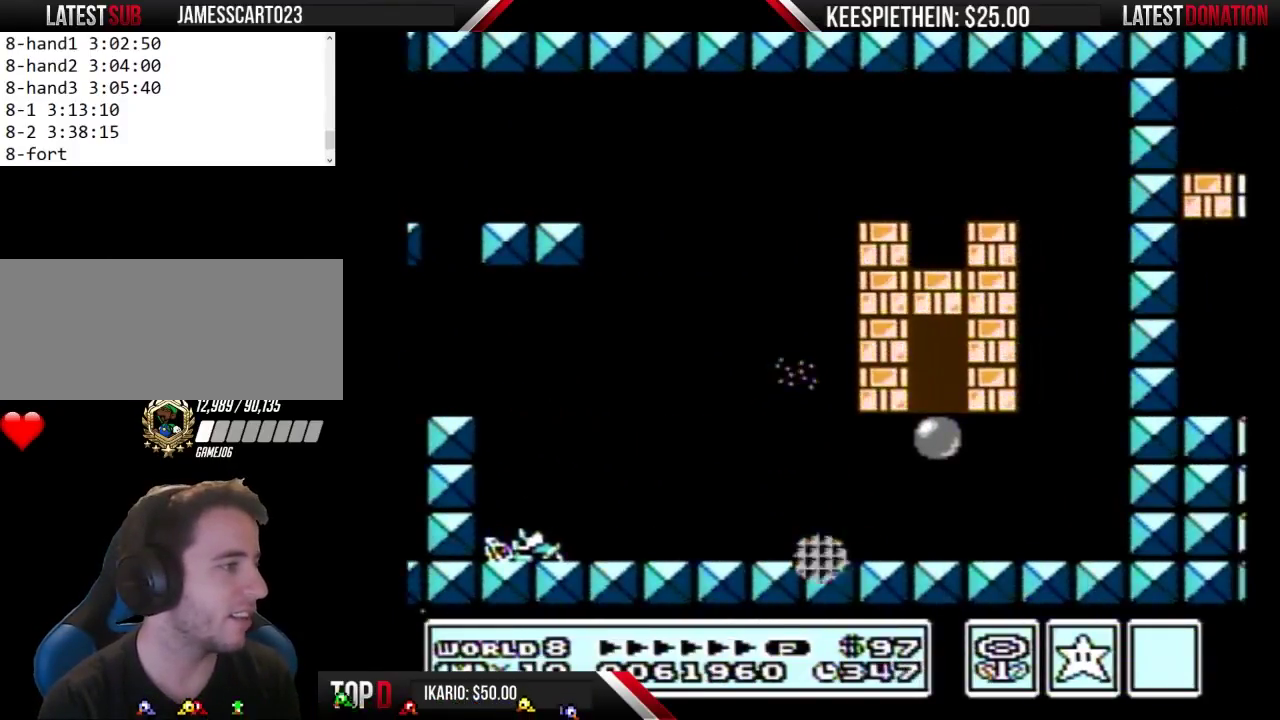
{"buttons": ["B", "DPAD_DOWN"], "events": []}
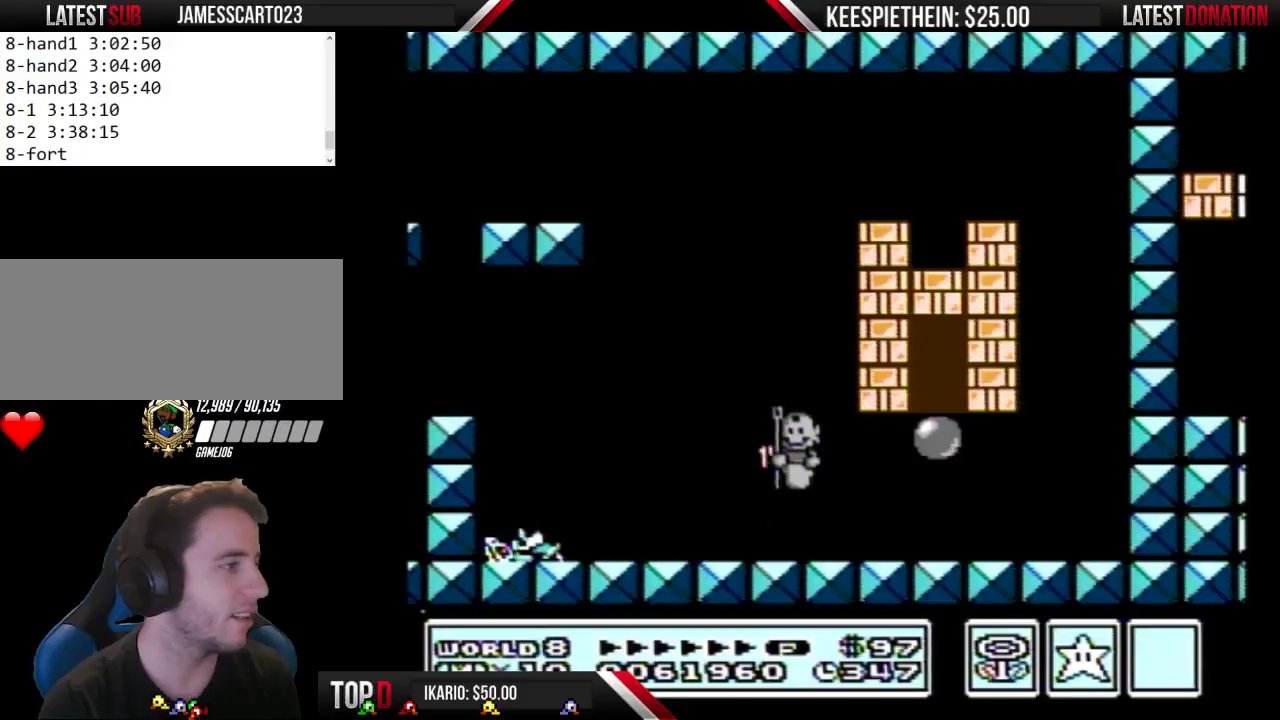
{"buttons": [], "events": [[300, "B", "up"], [300, "DPAD_DOWN", "up"]]}
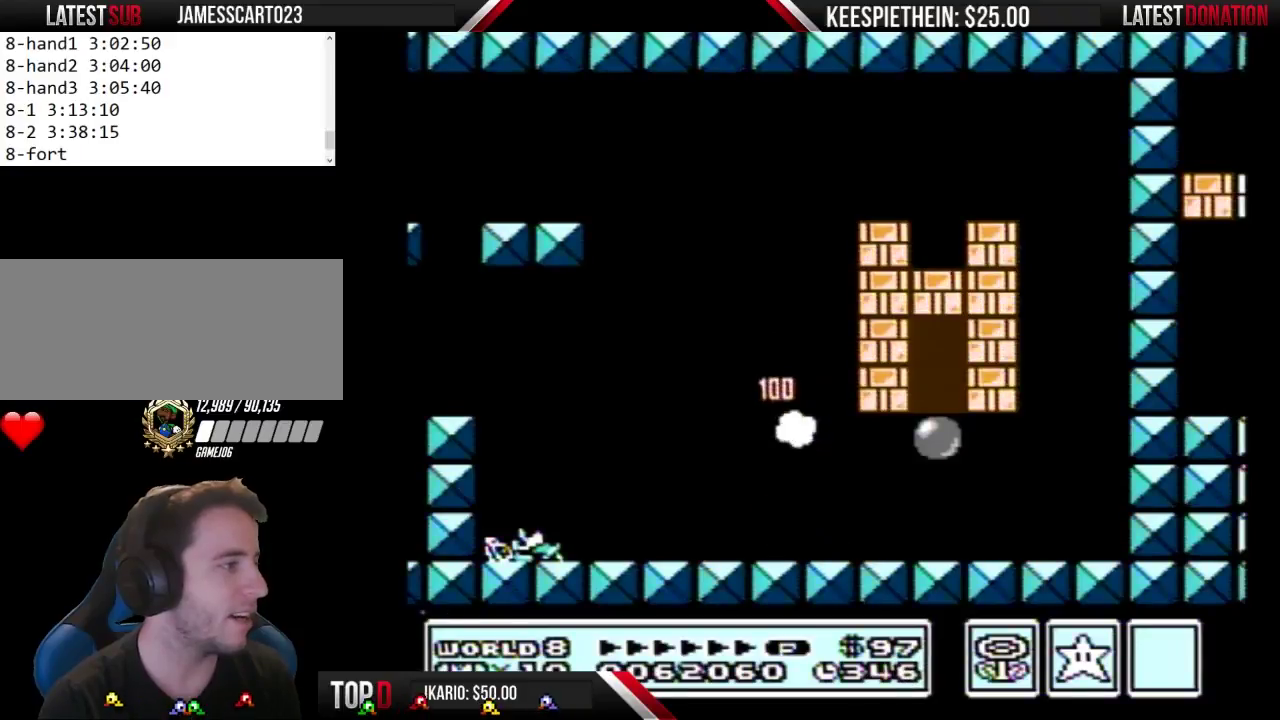
{"buttons": ["DPAD_LEFT"], "events": [[367, "SELECT", "down"], [467, "DPAD_LEFT", "down"], [467, "SELECT", "up"]]}
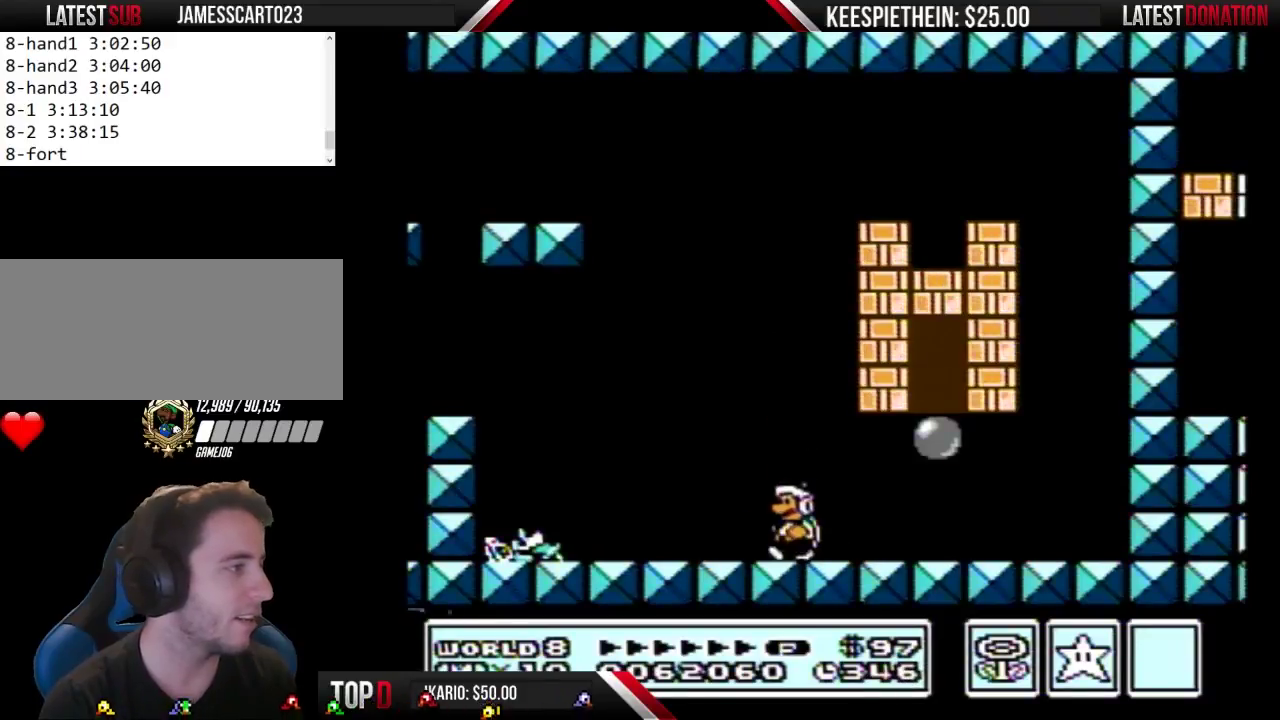
{"buttons": ["B"], "events": [[100, "B", "down"], [133, "DPAD_LEFT", "up"]]}
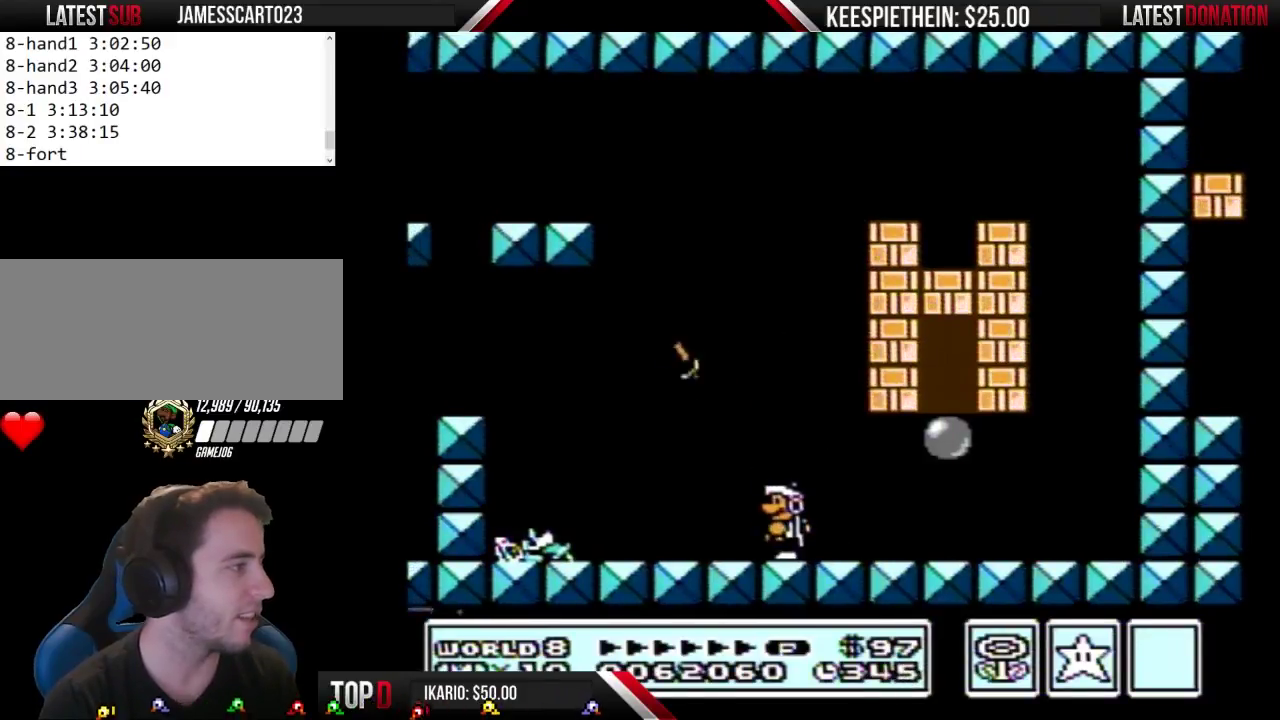
{"buttons": ["B"], "events": []}
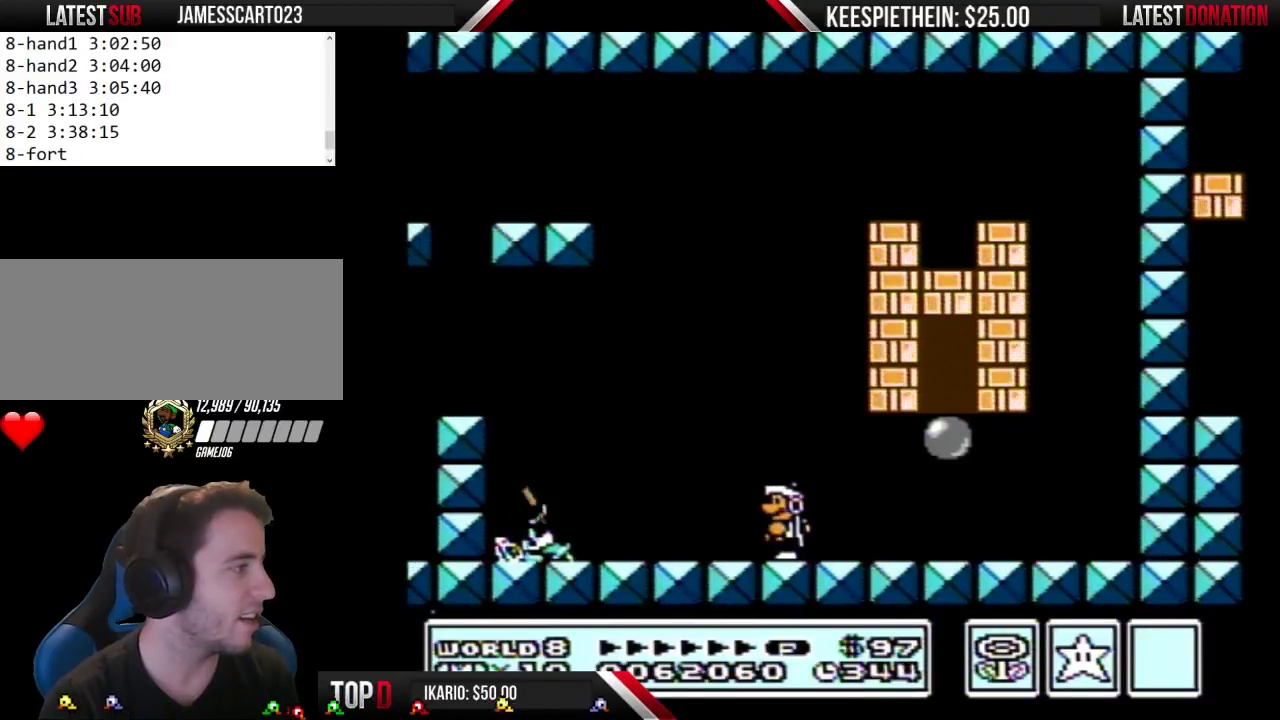
{"buttons": ["B"], "events": [[233, "DPAD_LEFT", "down"], [500, "DPAD_LEFT", "up"]]}
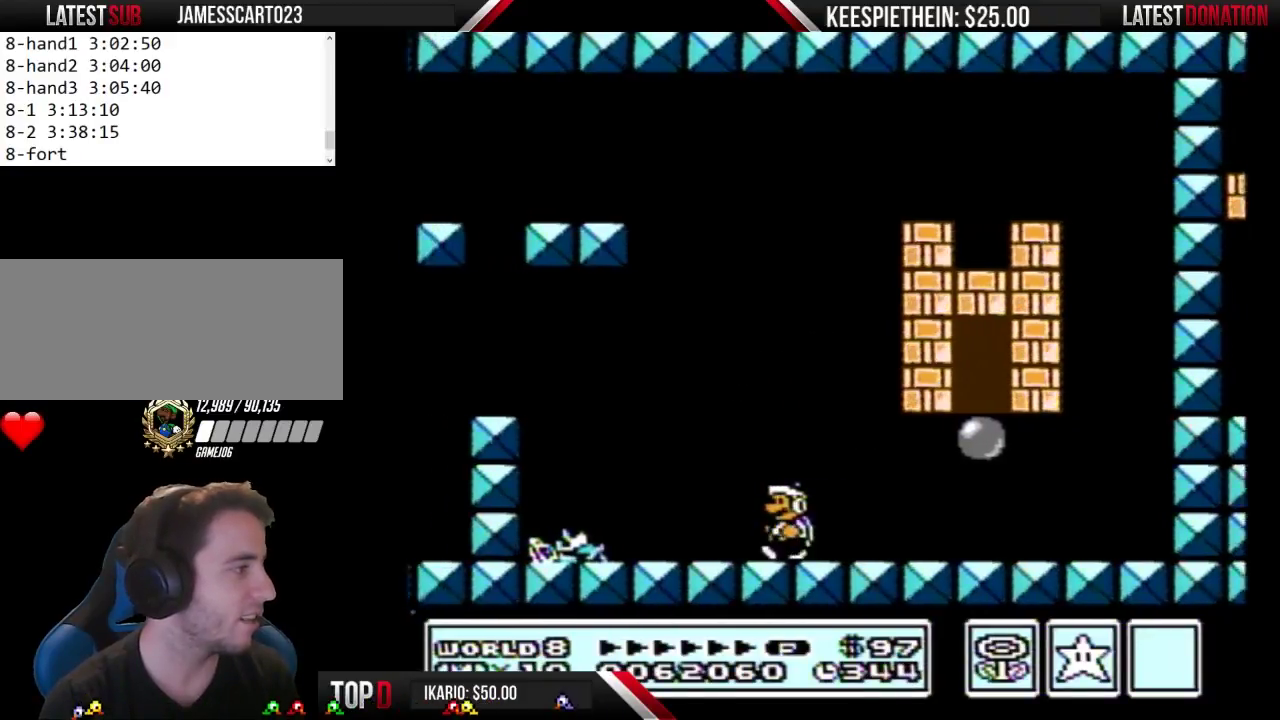
{"buttons": ["DPAD_RIGHT"], "events": [[33, "B", "up"], [133, "DPAD_RIGHT", "down"]]}
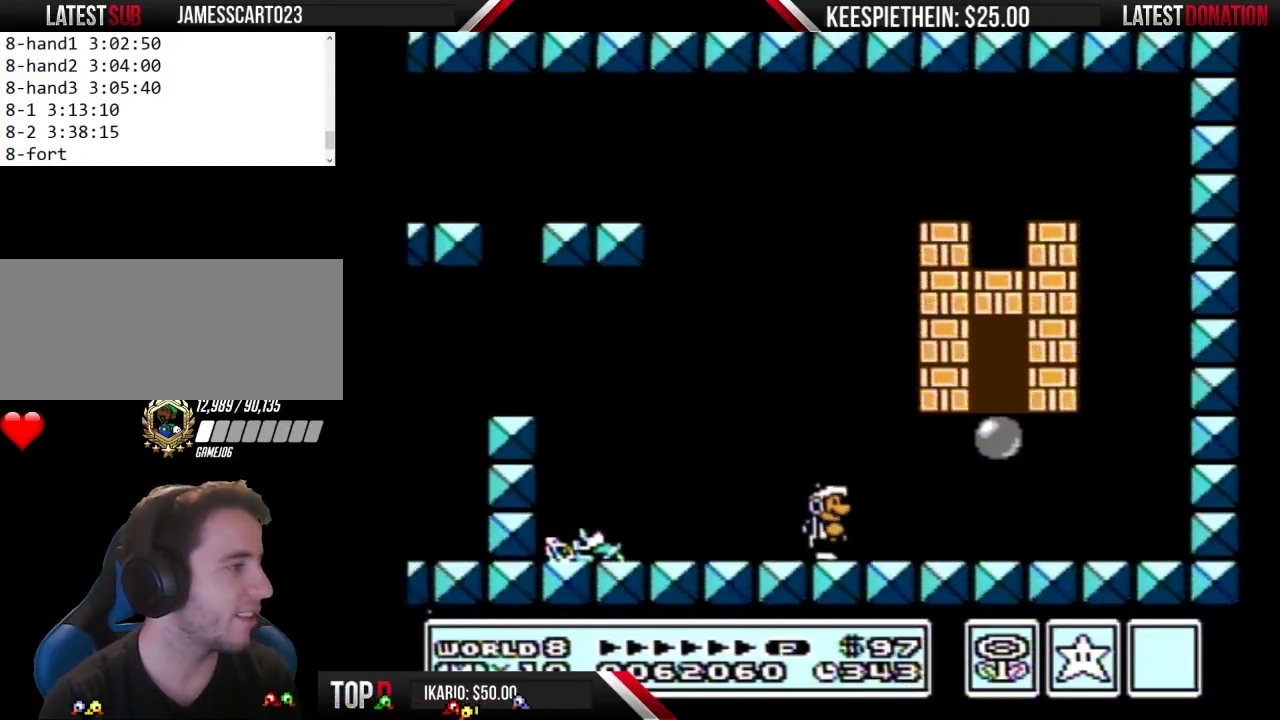
{"buttons": ["DPAD_LEFT"], "events": [[133, "DPAD_RIGHT", "up"], [200, "DPAD_LEFT", "down"], [400, "DPAD_LEFT", "up"], [467, "DPAD_LEFT", "down"]]}
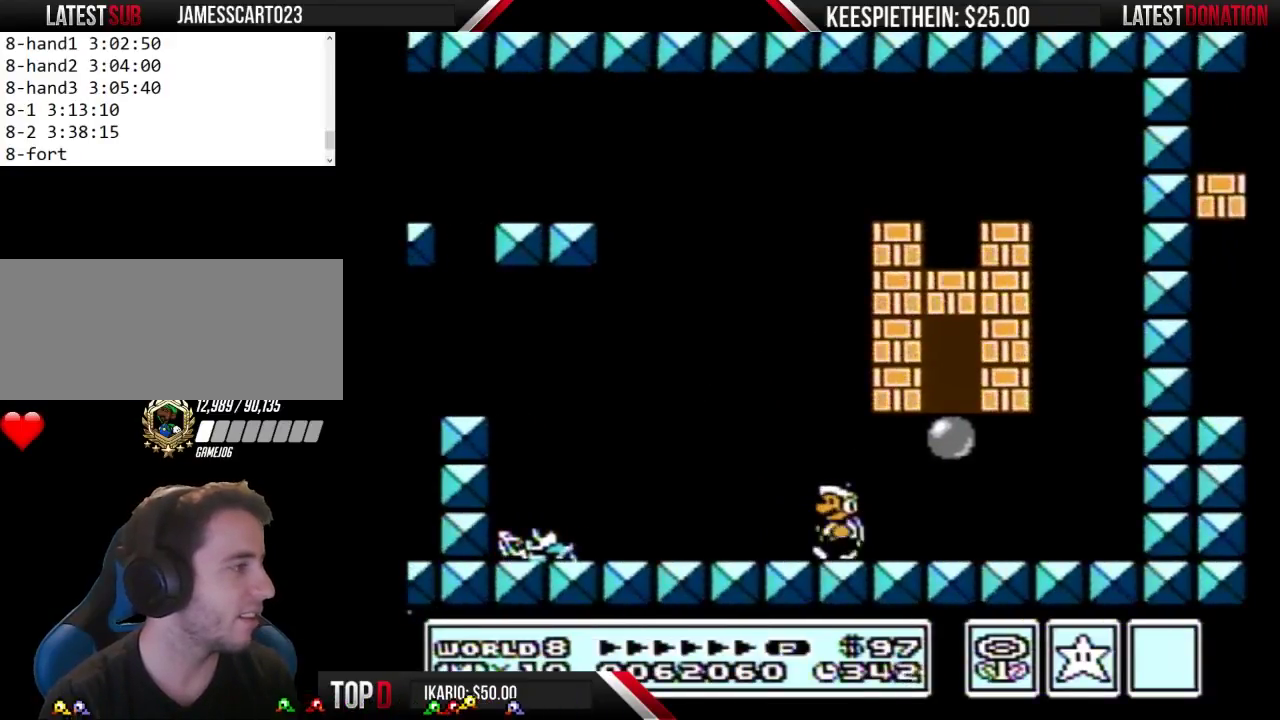
{"buttons": ["B"], "events": [[167, "DPAD_LEFT", "up"], [233, "B", "down"]]}
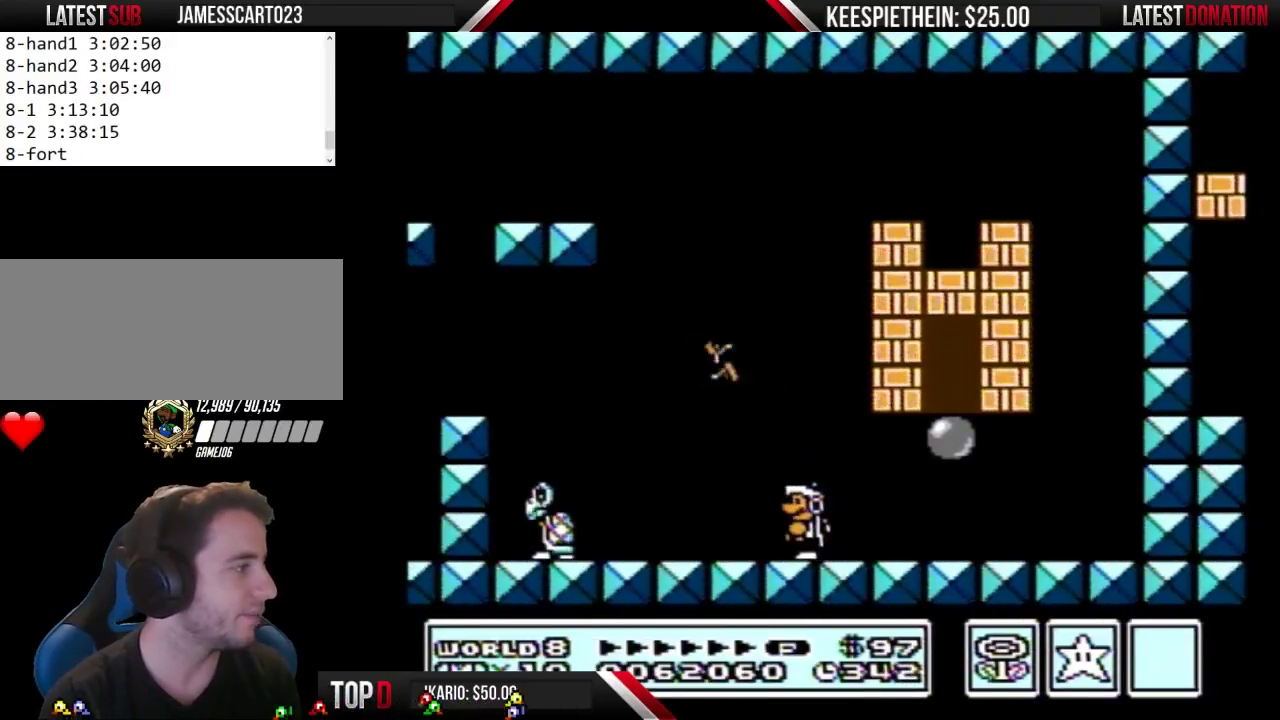
{"buttons": ["B"], "events": [[67, "DPAD_RIGHT", "down"], [400, "DPAD_RIGHT", "up"]]}
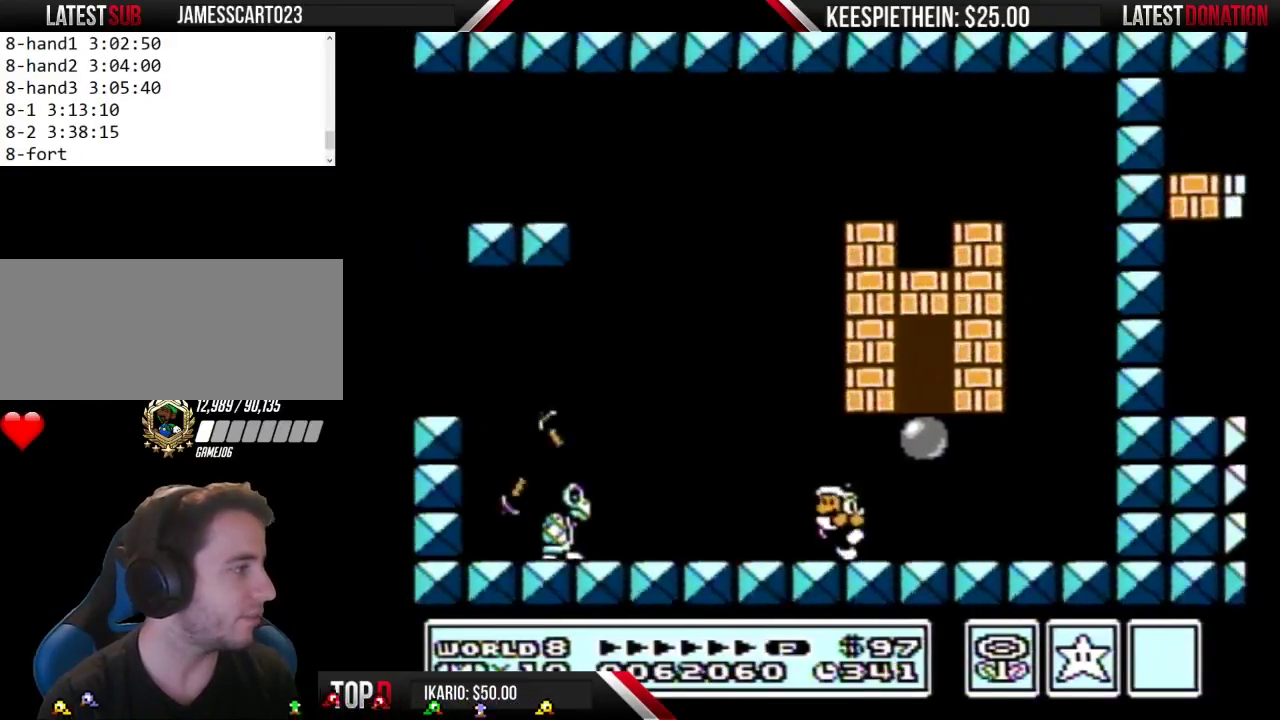
{"buttons": ["B"], "events": [[33, "DPAD_LEFT", "down"], [167, "DPAD_LEFT", "up"], [233, "B", "up"], [367, "B", "down"]]}
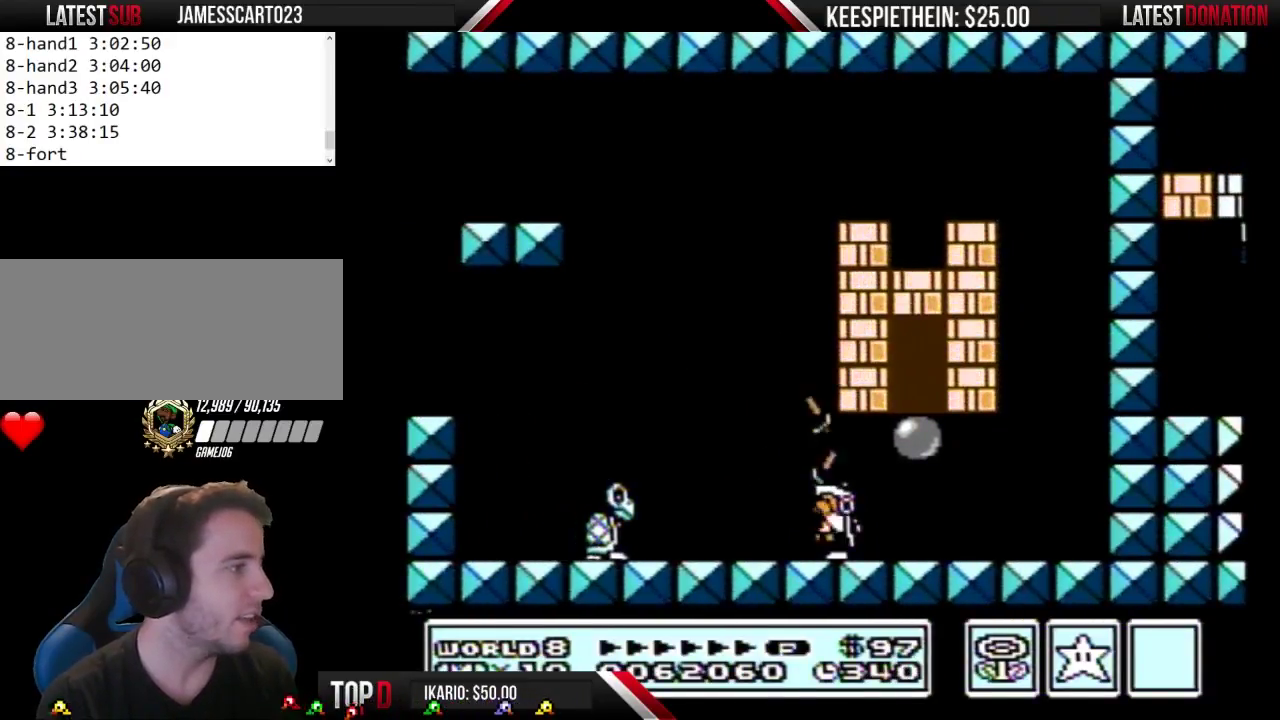
{"buttons": ["A", "B", "DPAD_LEFT"], "events": [[233, "DPAD_LEFT", "down"], [467, "A", "down"]]}
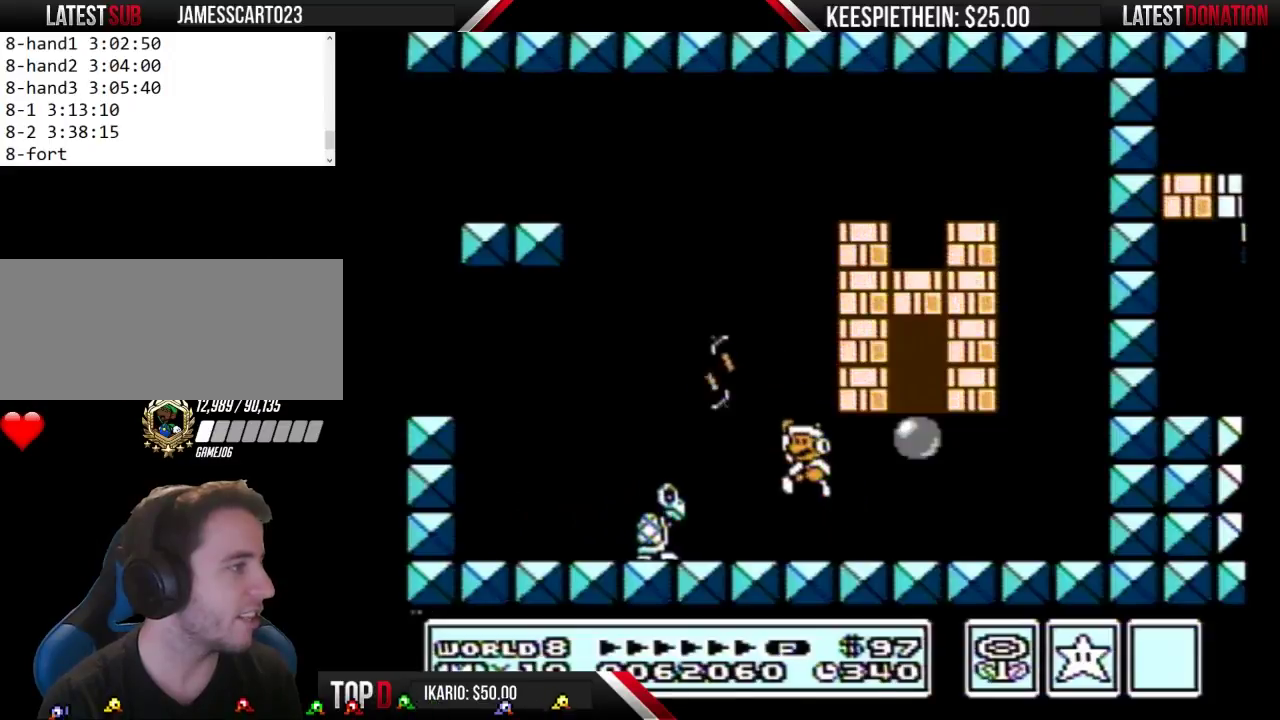
{"buttons": ["B", "DPAD_RIGHT"], "events": [[267, "A", "up"], [300, "DPAD_LEFT", "up"], [467, "DPAD_RIGHT", "down"]]}
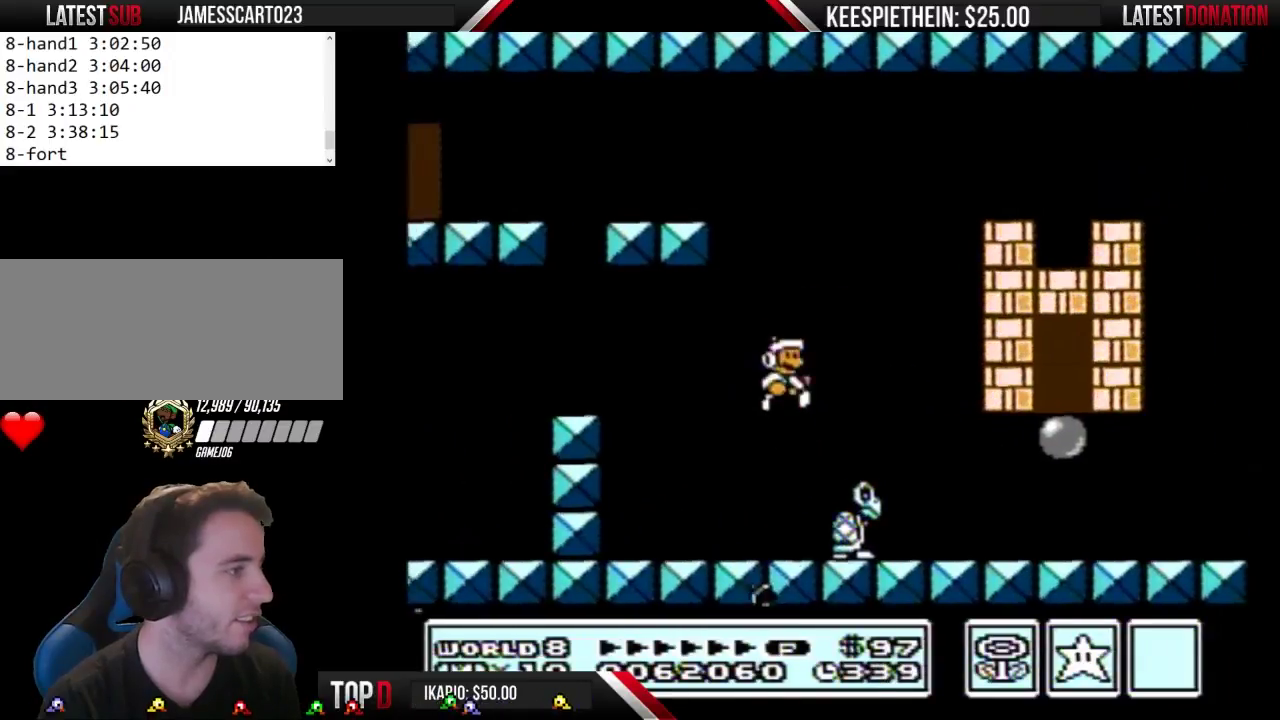
{"buttons": ["DPAD_RIGHT"], "events": [[100, "B", "up"], [200, "DPAD_RIGHT", "up"], [467, "DPAD_RIGHT", "down"]]}